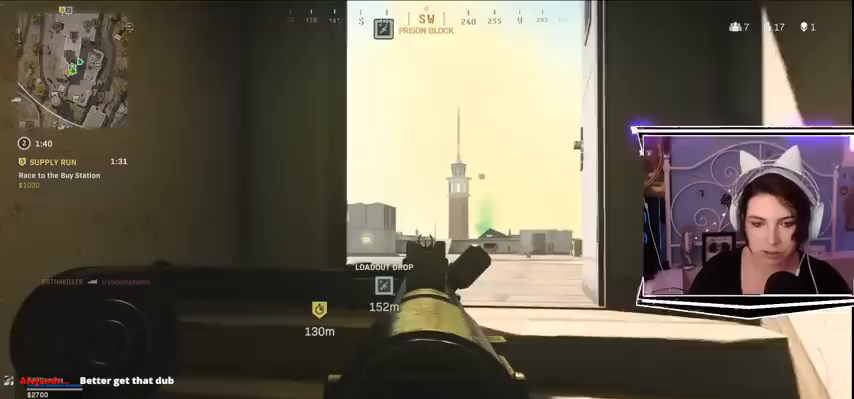
Gameplay with keyboard; each line is a JSON object with the keys held at the frame after it. "events" lists presses ("down") and releases ("up") of "a", "alt_l", "alt_r", "b", "c", "caps_lock", "ctrl_l", "ctrl_r", "d", "e", "escape", "f", "f1", "f10", "f11", "f12", "f2", "f3", "f4", "f5", "f6", "f7", "f8", "f9", "g", "h", "j", "k", "l", "m", "n", "q", "r", "return", "s", "shift_l", "shift_r", "space", "t", "tab", "u", "v", "w", "x", "y" and "z" between this image and that frame as [ms after this image, input, new state], when the widget could be followed in between. No other keys are recorded. Mouse input is not recorded.
{"keys": []}
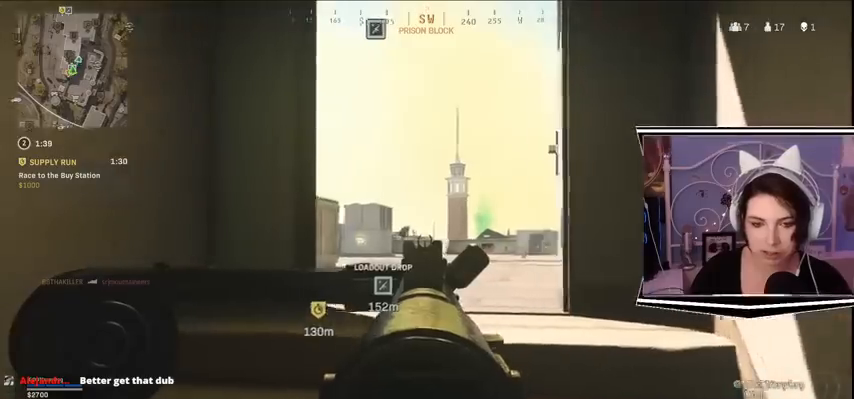
{"keys": ["d"], "events": [[67, "a", "down"], [333, "a", "up"], [400, "d", "down"]]}
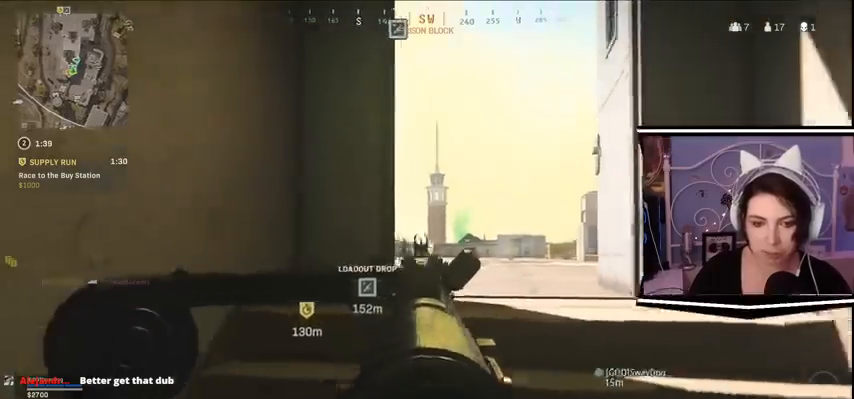
{"keys": ["a", "w"], "events": [[33, "a", "down"], [33, "d", "up"], [333, "w", "down"]]}
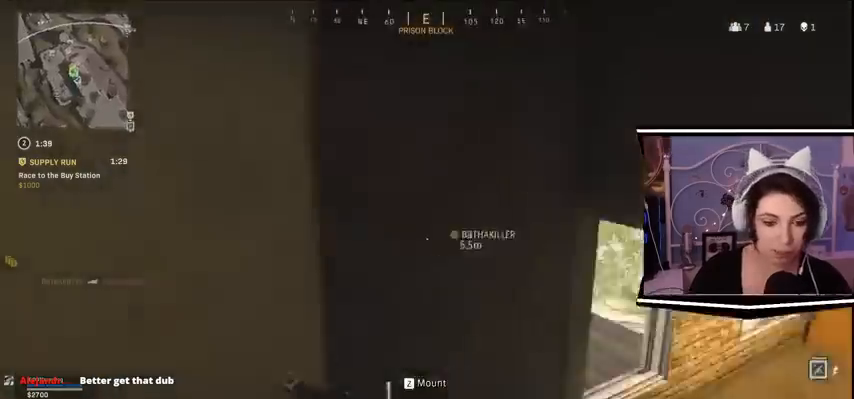
{"keys": ["w"], "events": [[467, "a", "up"]]}
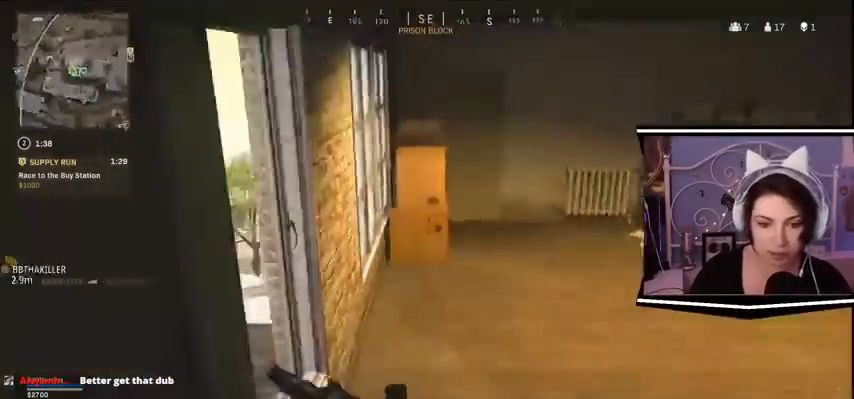
{"keys": ["d"], "events": [[333, "d", "down"], [367, "w", "up"]]}
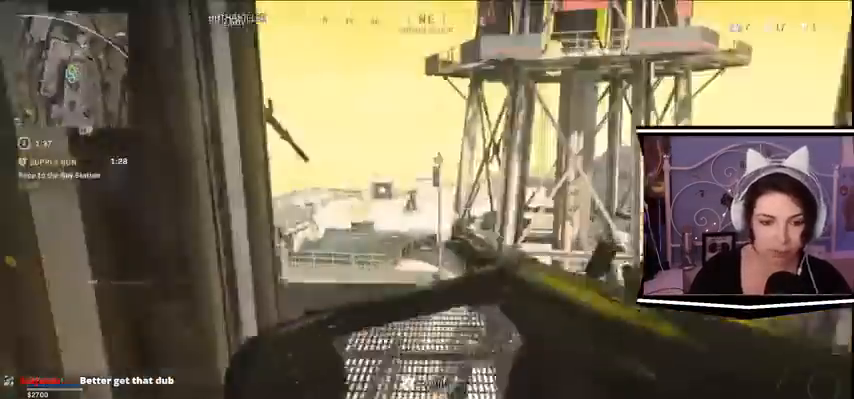
{"keys": ["a", "d", "s"], "events": [[67, "s", "down"], [367, "a", "down"]]}